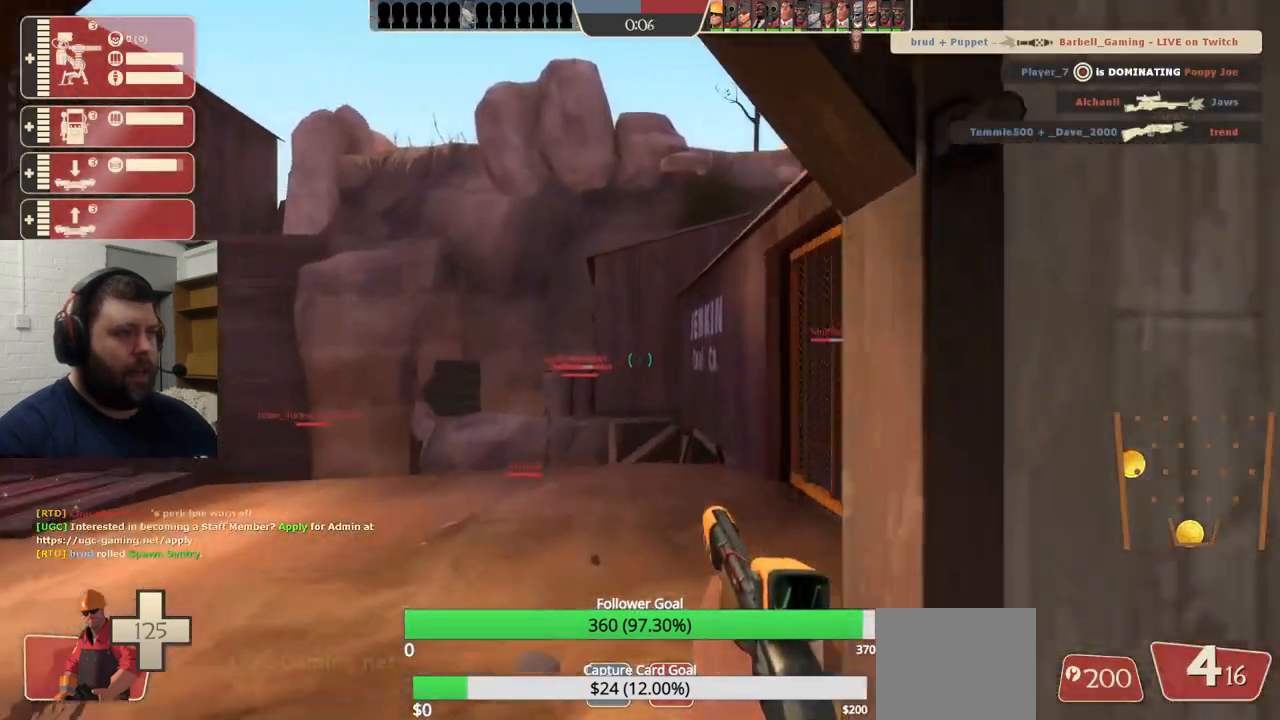
Gameplay with a controller (PlayStation layout); each line is a JSON object with the inputs held at the frame after it. "events" lists button and stick changes between this image and that frame as [ms after this image, input, new state], when the widget could be followed in between.
{"buttons": [], "left_stick": "up-left", "right_stick": "left", "events": [[17, "left_stick", "up-left"], [150, "right_stick", "right"], [250, "left_stick", "left"], [367, "right_stick", "center"], [483, "right_stick", "left"], [500, "left_stick", "up-left"]]}
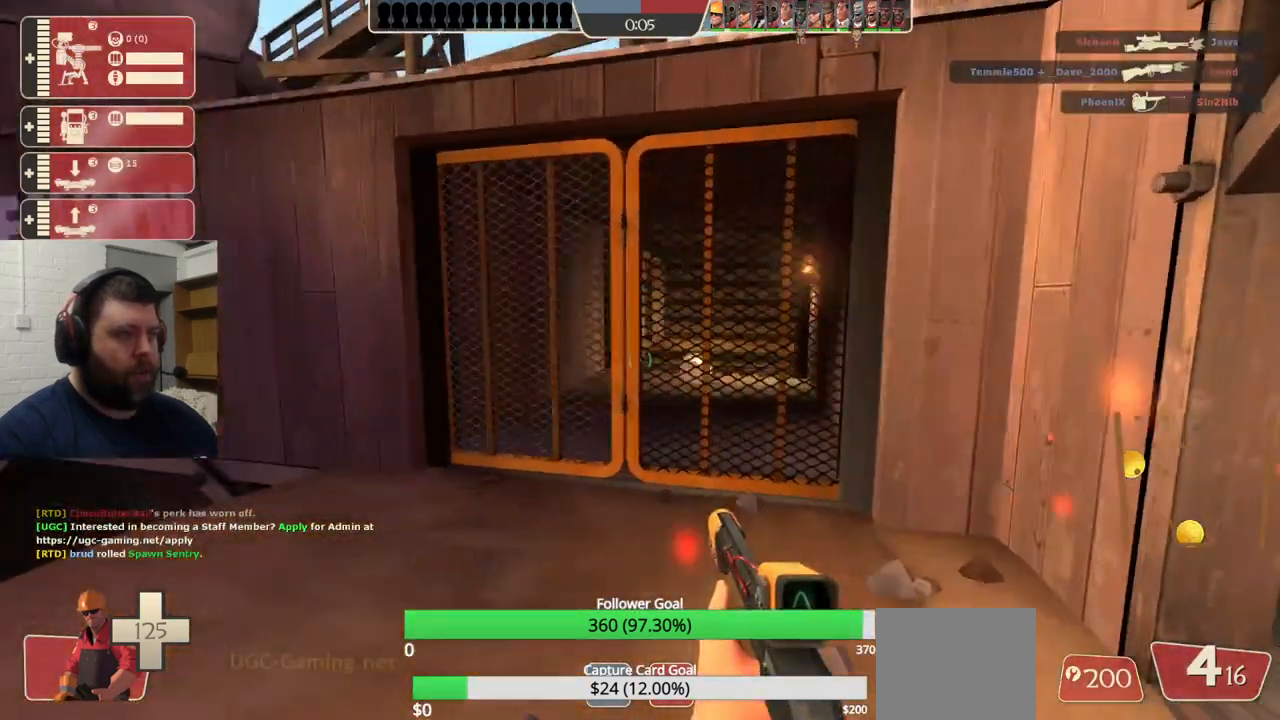
{"buttons": [], "left_stick": "up-left", "right_stick": "left", "events": [[183, "right_stick", "center"], [417, "right_stick", "left"]]}
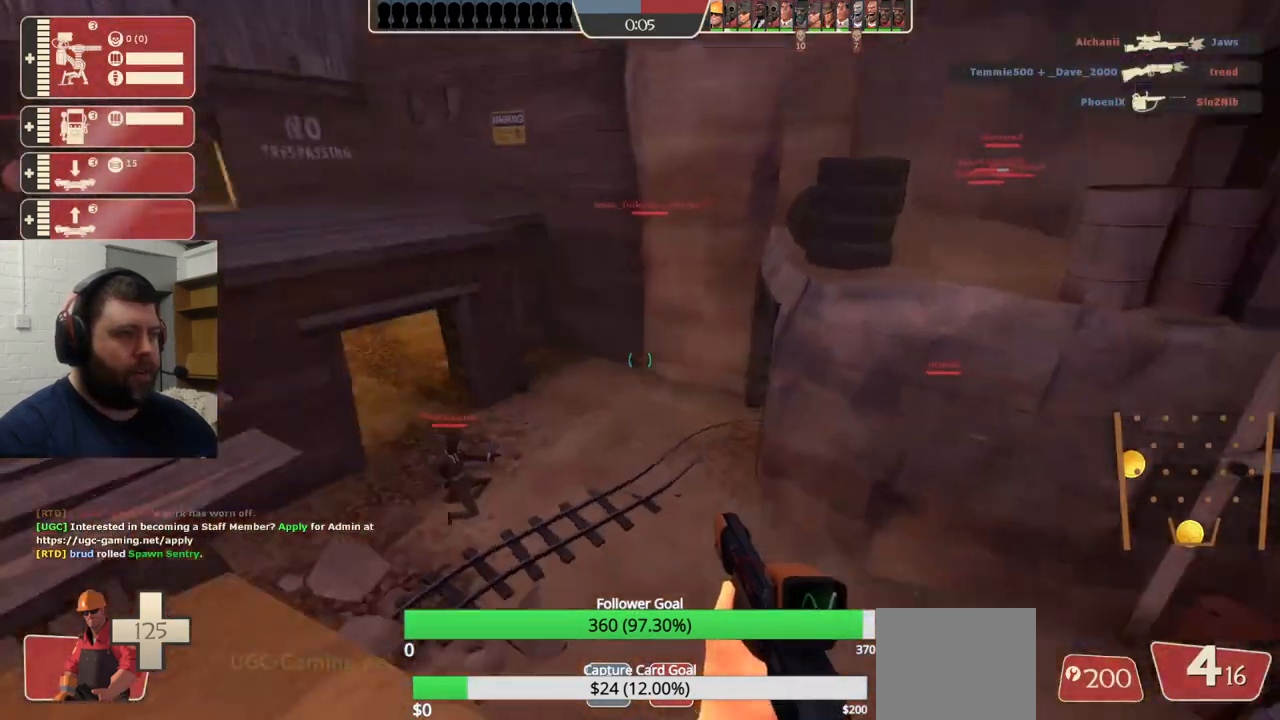
{"buttons": [], "left_stick": "up", "right_stick": "center", "events": [[183, "left_stick", "up"], [233, "right_stick", "center"], [367, "right_stick", "right"], [483, "right_stick", "center"]]}
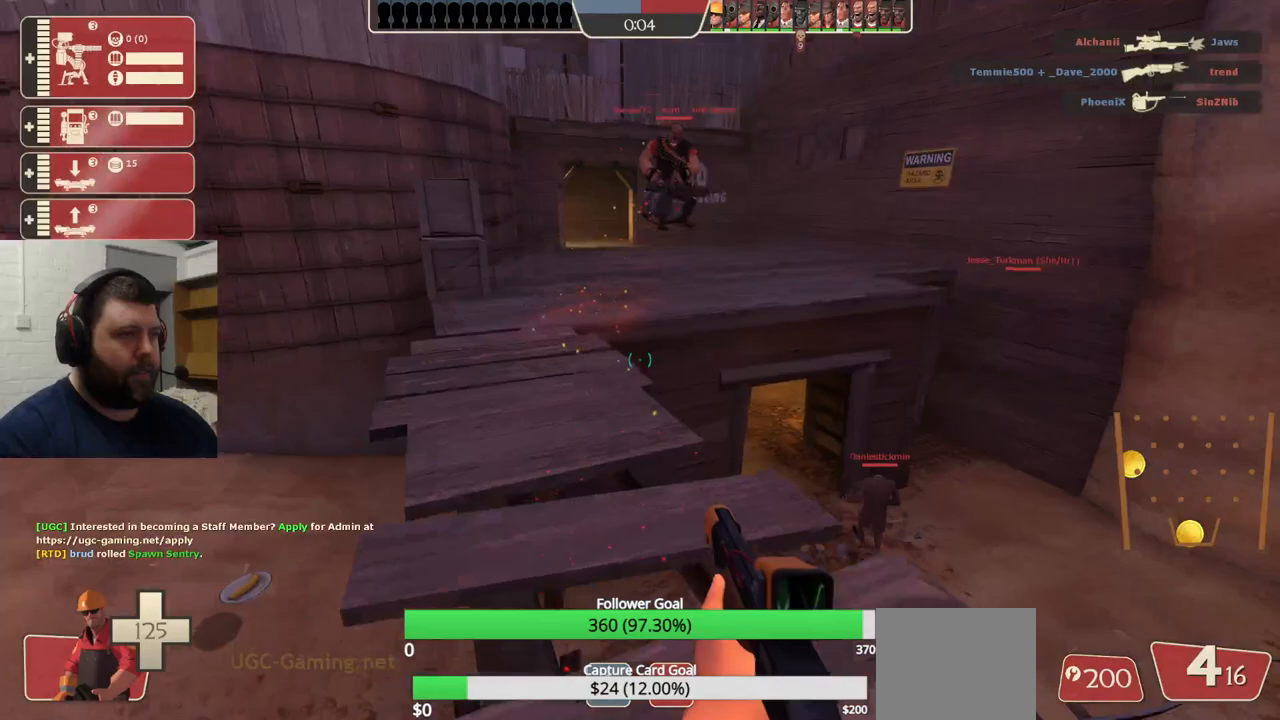
{"buttons": [], "left_stick": "up", "right_stick": "center", "events": [[267, "right_stick", "right"], [317, "right_stick", "center"]]}
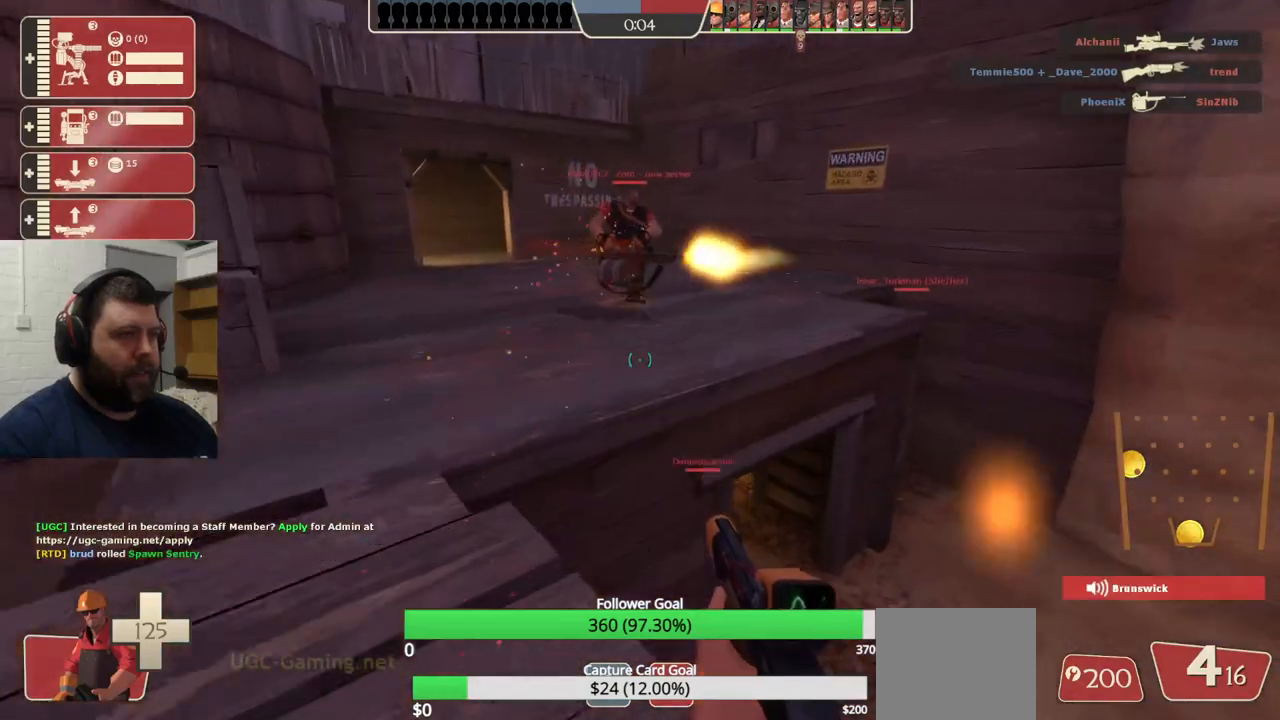
{"buttons": [], "left_stick": "up", "right_stick": "center", "events": [[100, "CROSS", "down"], [217, "CROSS", "up"]]}
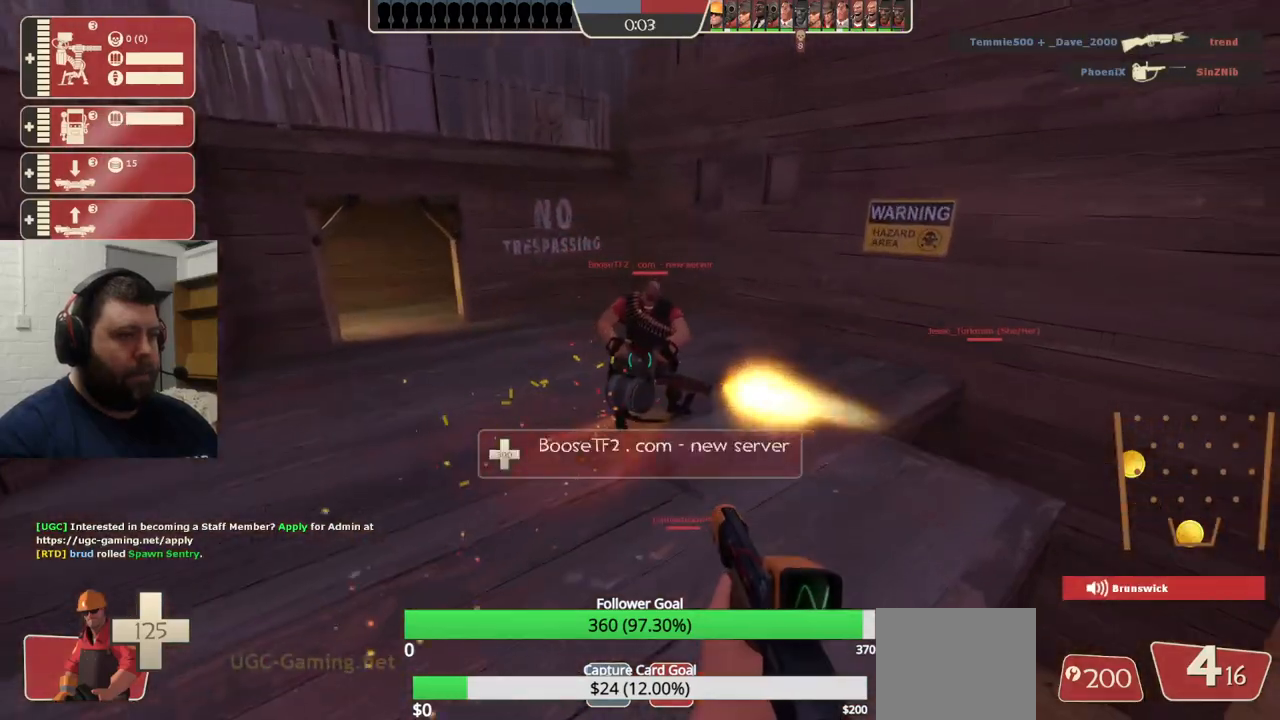
{"buttons": ["SQUARE"], "left_stick": "up", "right_stick": "center", "events": [[233, "right_stick", "down-left"], [367, "right_stick", "center"], [500, "SQUARE", "down"]]}
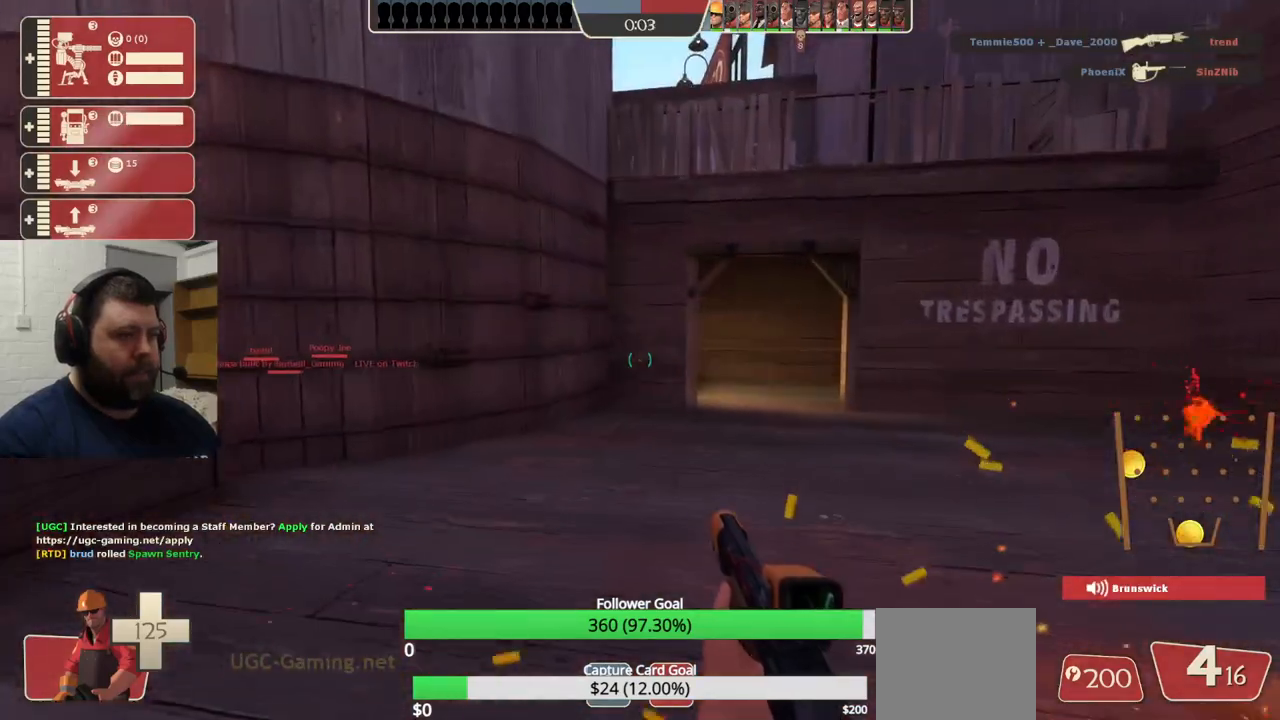
{"buttons": [], "left_stick": "up", "right_stick": "up-right", "events": [[133, "SQUARE", "up"], [500, "right_stick", "up-right"]]}
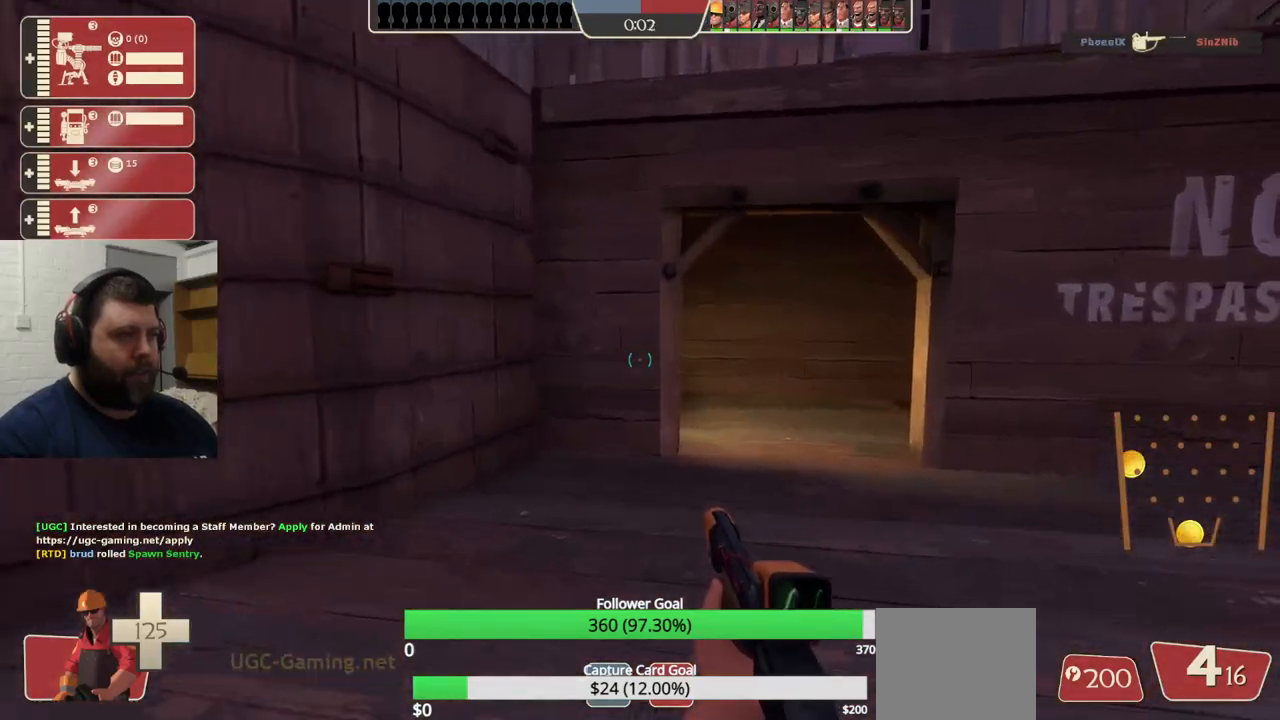
{"buttons": [], "left_stick": "up-left", "right_stick": "center", "events": [[133, "right_stick", "center"], [367, "left_stick", "up-left"]]}
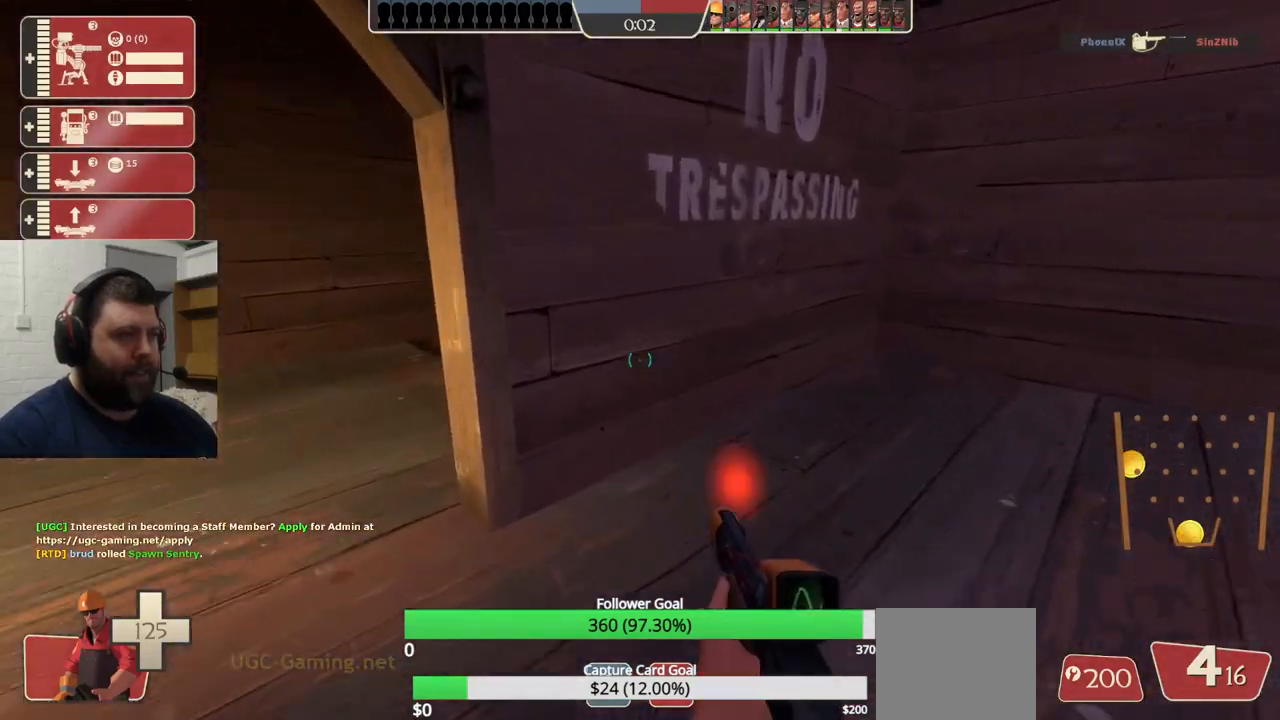
{"buttons": [], "left_stick": "up-left", "right_stick": "center", "events": [[283, "right_stick", "right"], [450, "right_stick", "center"]]}
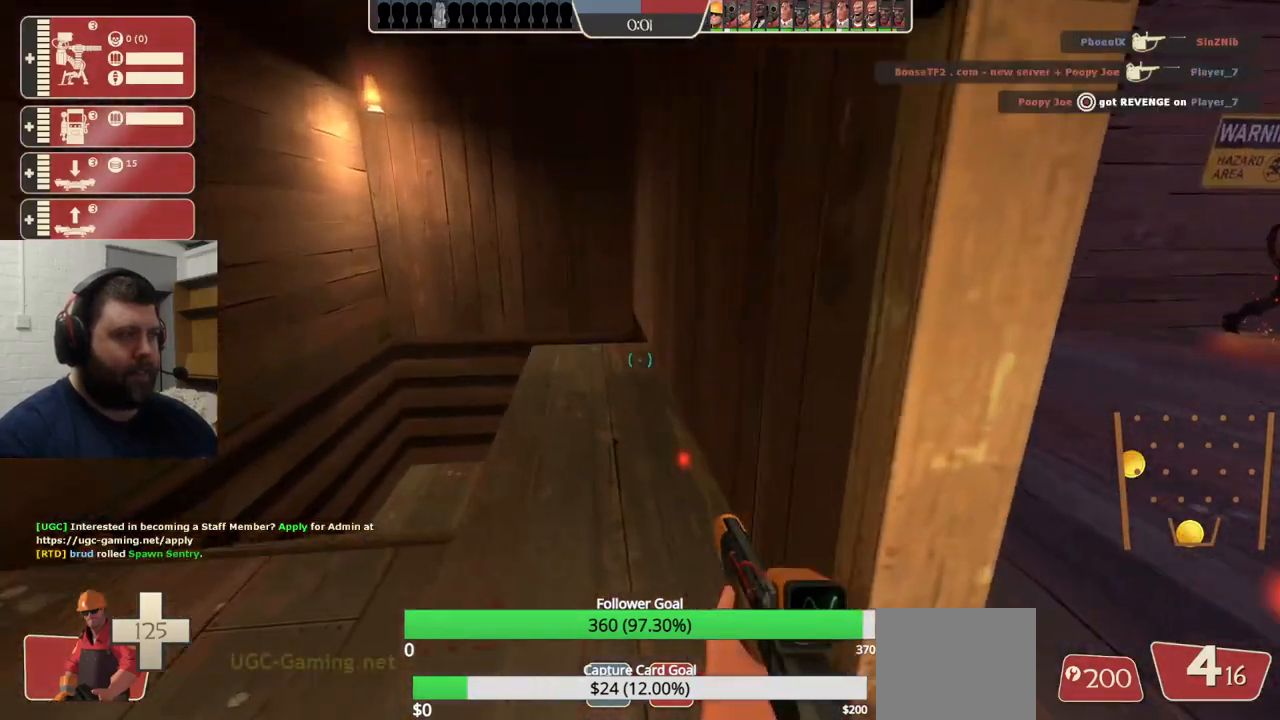
{"buttons": [], "left_stick": "up-left", "right_stick": "center", "events": [[133, "right_stick", "right"], [217, "right_stick", "center"], [333, "CROSS", "down"], [450, "CROSS", "up"]]}
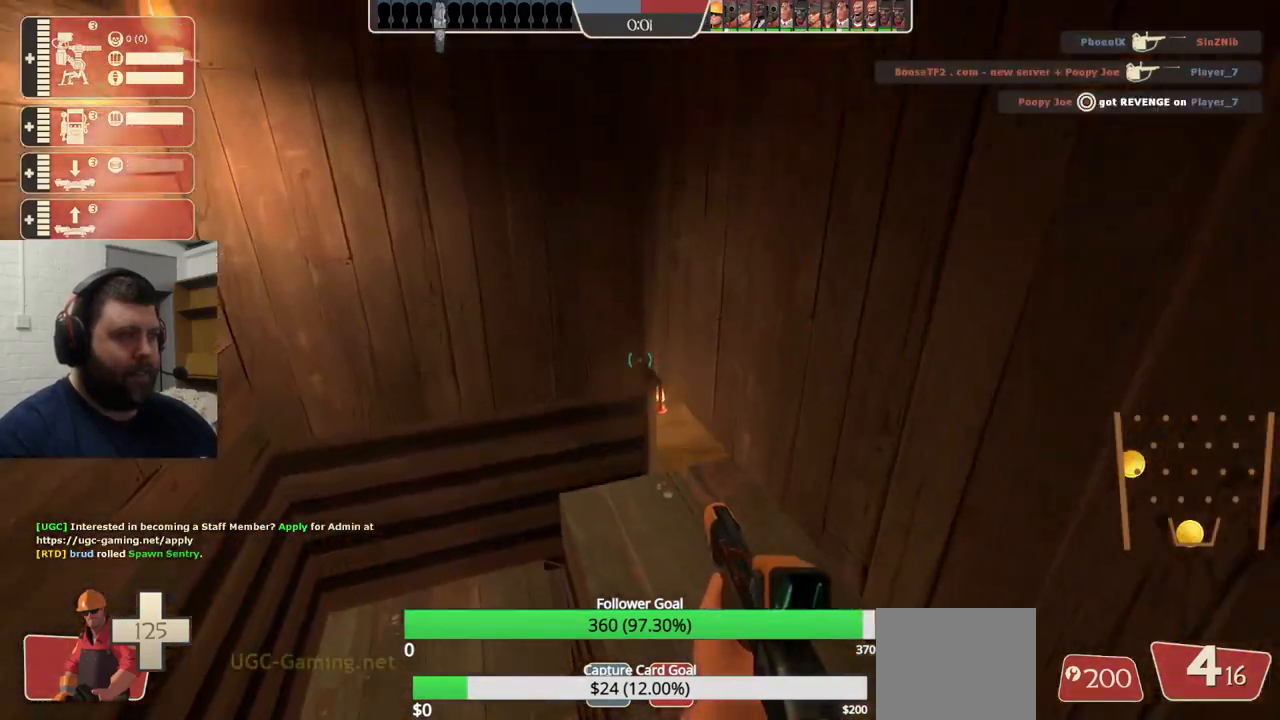
{"buttons": [], "left_stick": "up", "right_stick": "center", "events": [[233, "right_stick", "right"], [433, "left_stick", "up"], [433, "right_stick", "center"]]}
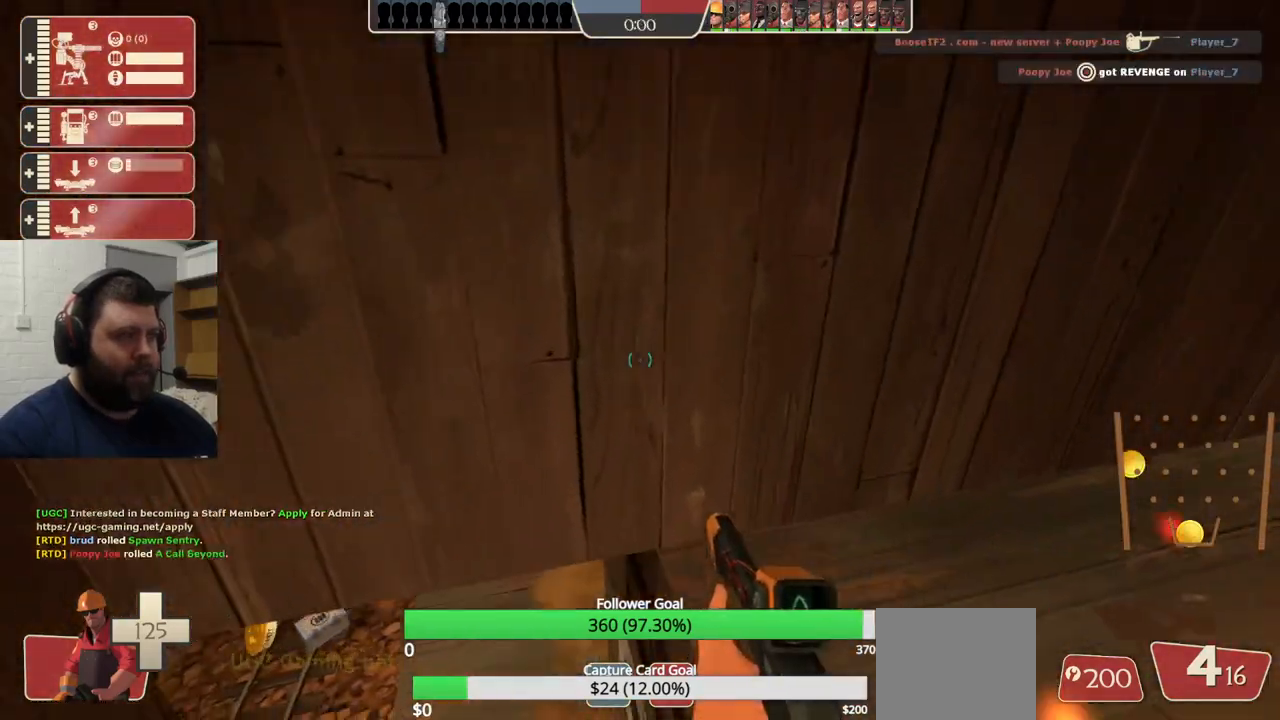
{"buttons": [], "left_stick": "up", "right_stick": "left", "events": [[100, "left_stick", "center"], [300, "left_stick", "up"], [400, "right_stick", "left"]]}
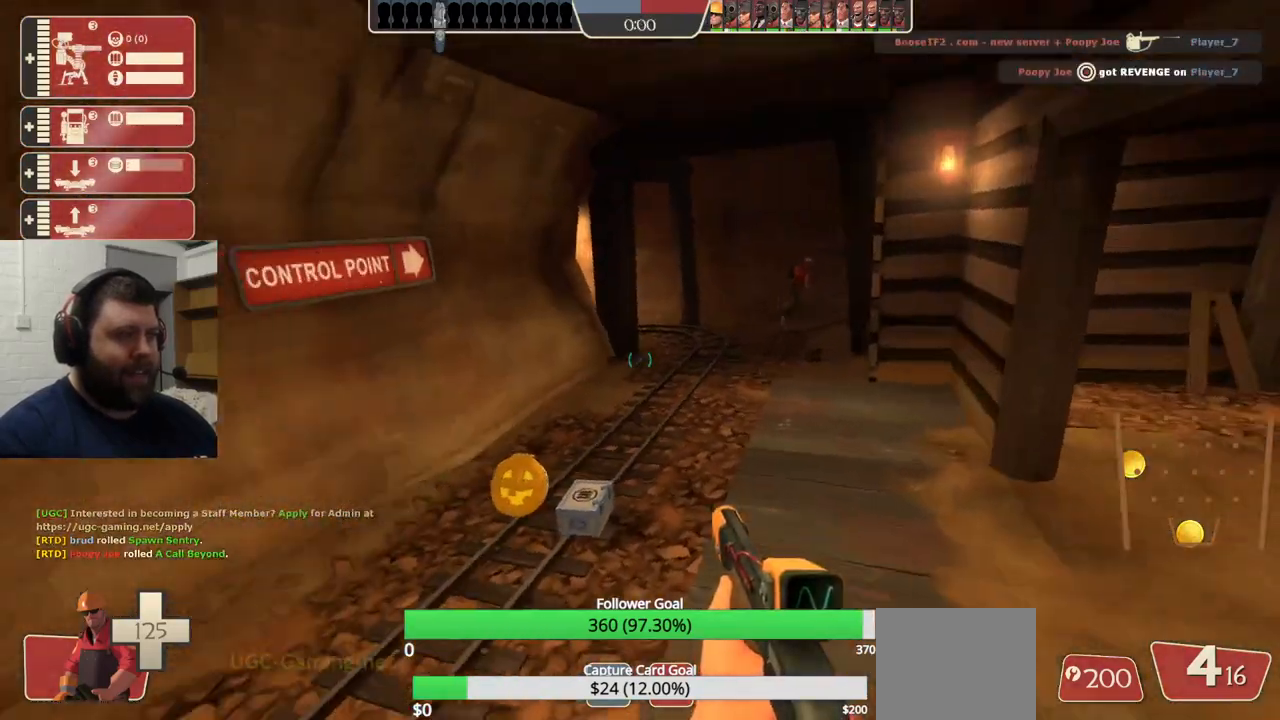
{"buttons": [], "left_stick": "up-right", "right_stick": "center", "events": [[33, "right_stick", "center"], [500, "left_stick", "up-right"]]}
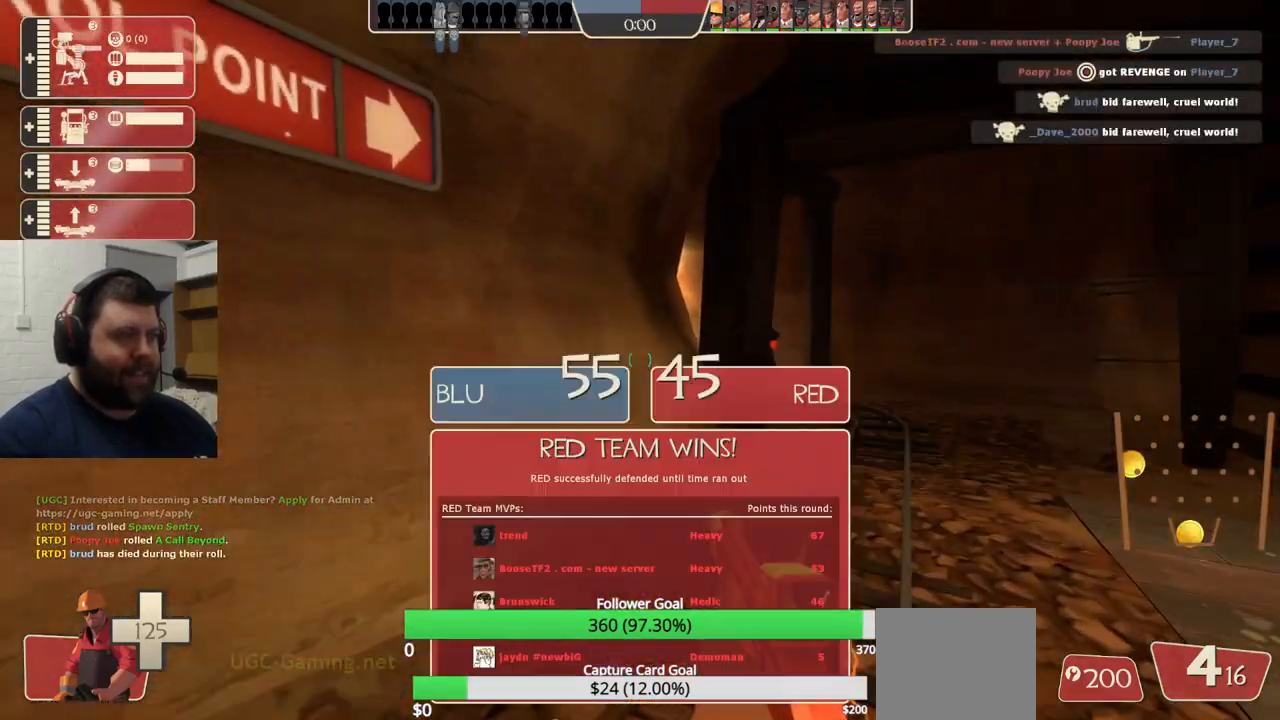
{"buttons": [], "left_stick": "up-right", "right_stick": "center", "events": [[50, "SQUARE", "down"], [133, "SQUARE", "up"], [200, "SQUARE", "down"], [300, "SQUARE", "up"]]}
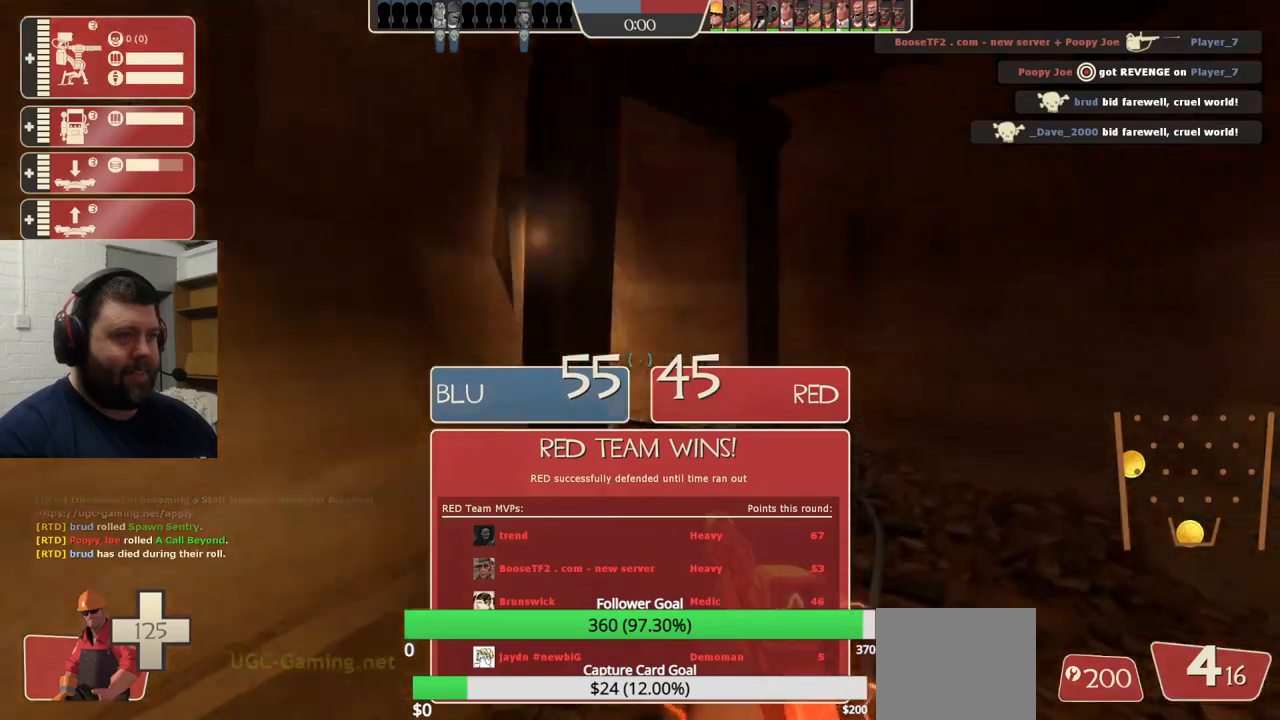
{"buttons": [], "left_stick": "up-right", "right_stick": "center", "events": [[33, "right_stick", "left"], [167, "right_stick", "center"], [350, "right_stick", "left"], [467, "right_stick", "center"]]}
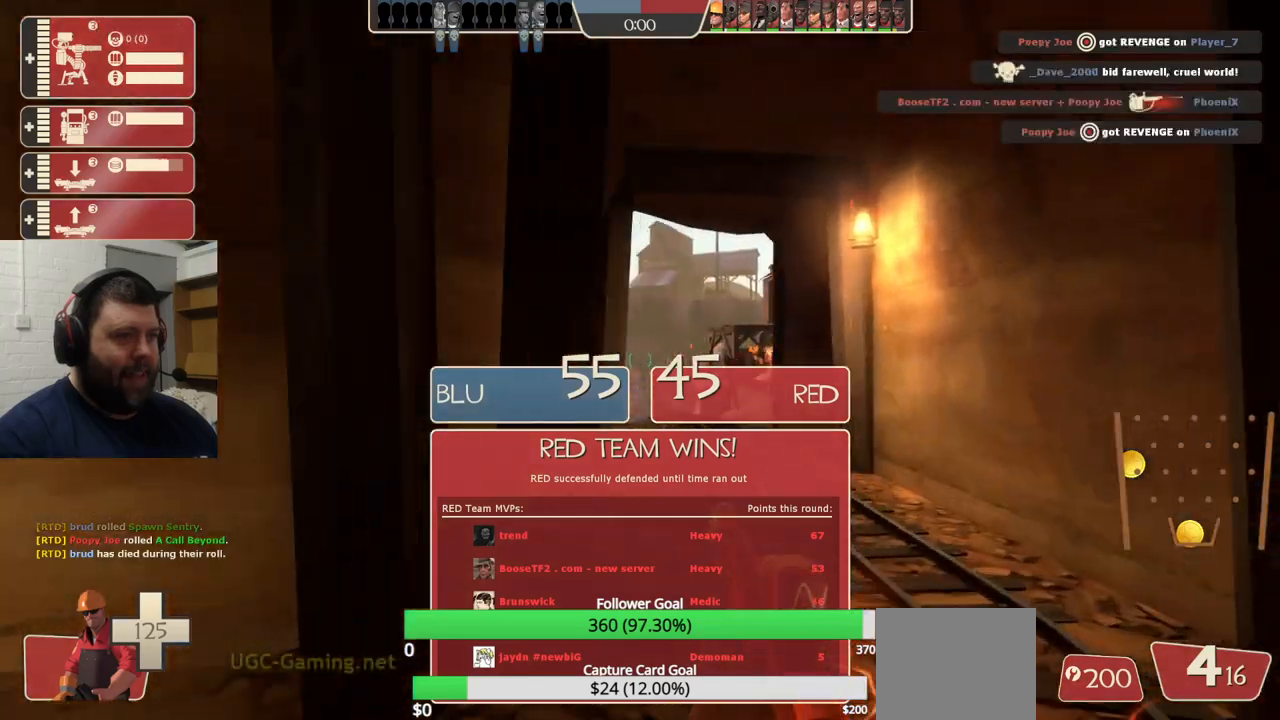
{"buttons": [], "left_stick": "up", "right_stick": "center", "events": [[100, "left_stick", "up"], [117, "right_stick", "left"], [200, "right_stick", "center"]]}
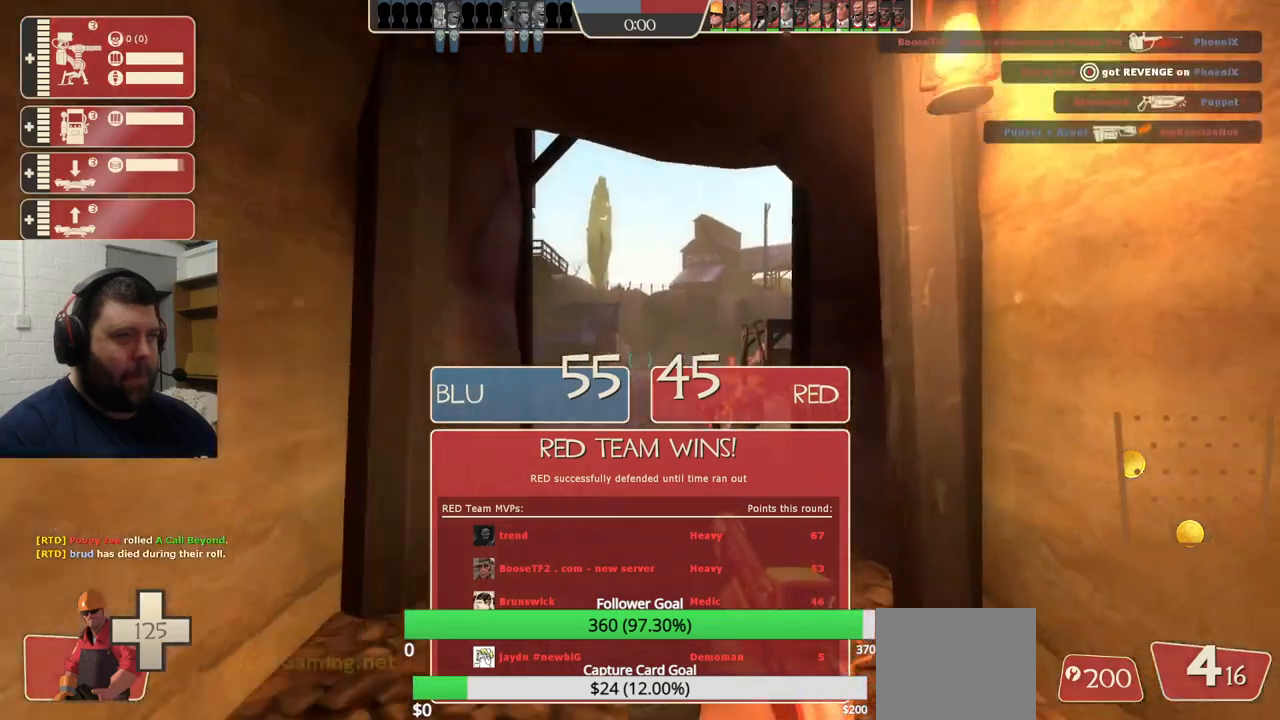
{"buttons": ["R2"], "left_stick": "up", "right_stick": "center", "events": [[417, "R2", "down"]]}
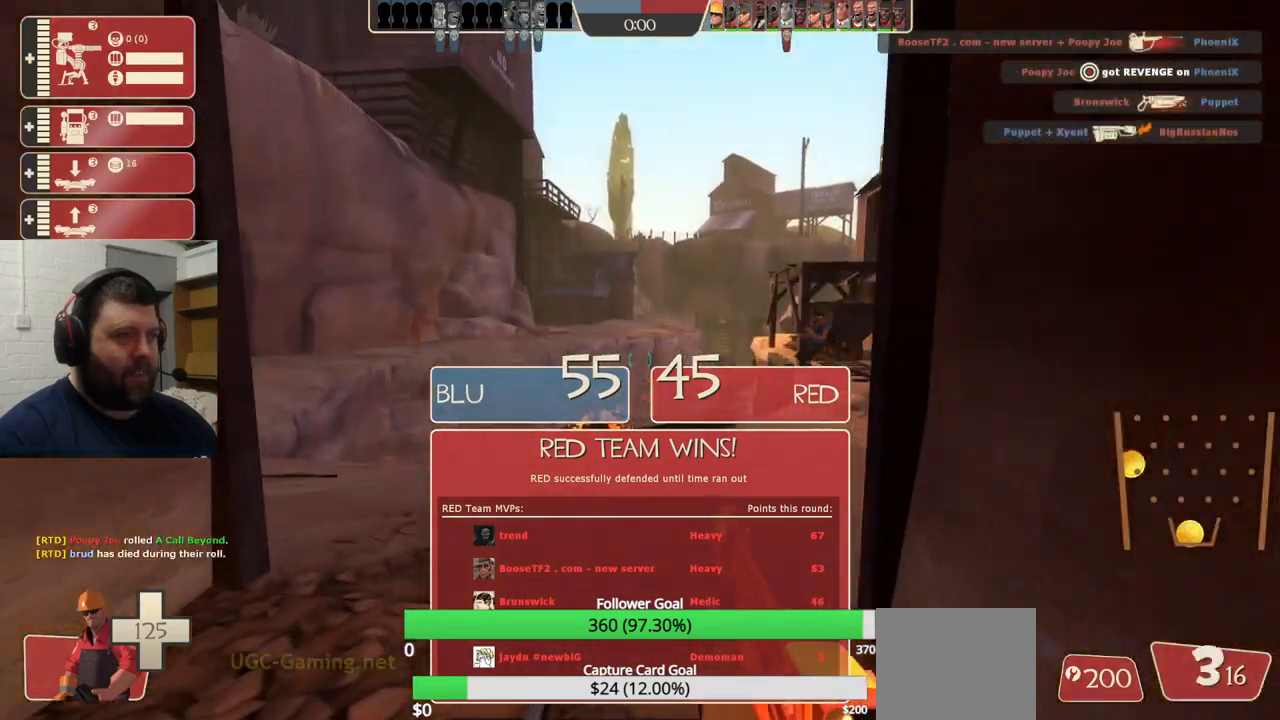
{"buttons": ["R2"], "left_stick": "up", "right_stick": "center", "events": []}
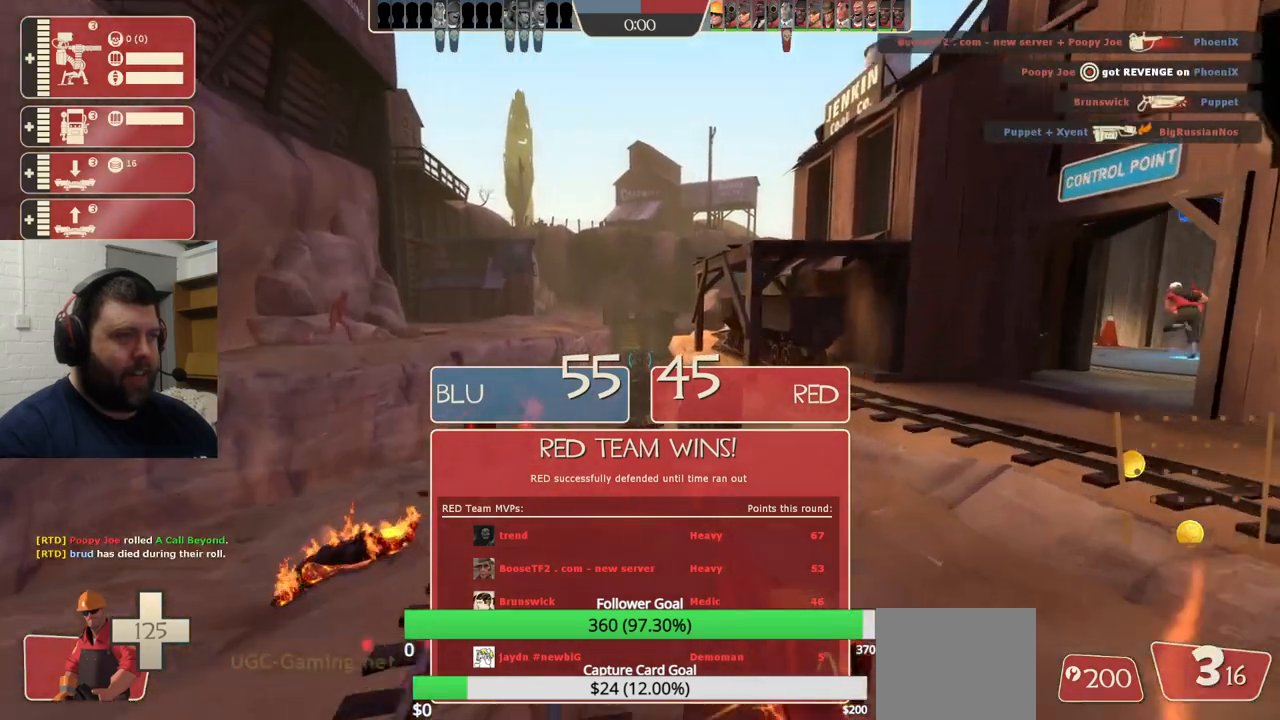
{"buttons": [], "left_stick": "up", "right_stick": "left", "events": [[33, "right_stick", "up-left"], [100, "right_stick", "left"], [217, "right_stick", "center"], [317, "R2", "up"], [500, "right_stick", "left"]]}
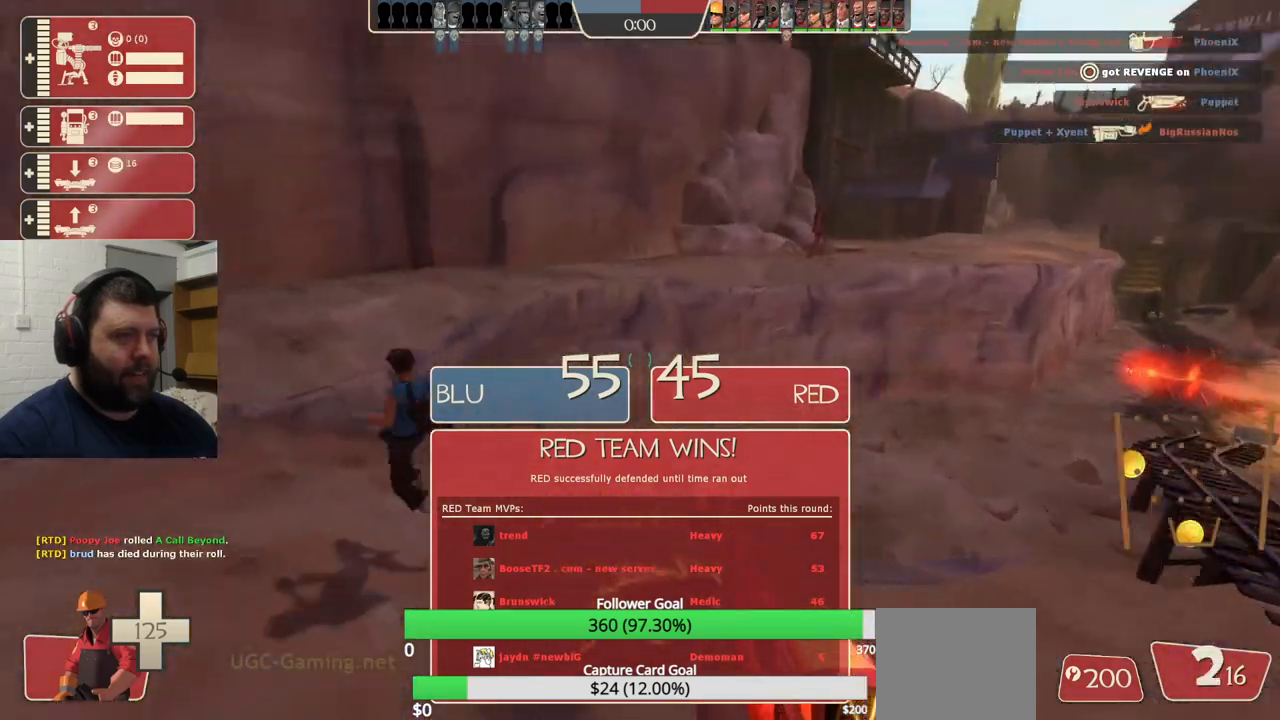
{"buttons": [], "left_stick": "up-left", "right_stick": "center", "events": [[50, "left_stick", "up-left"], [150, "right_stick", "center"]]}
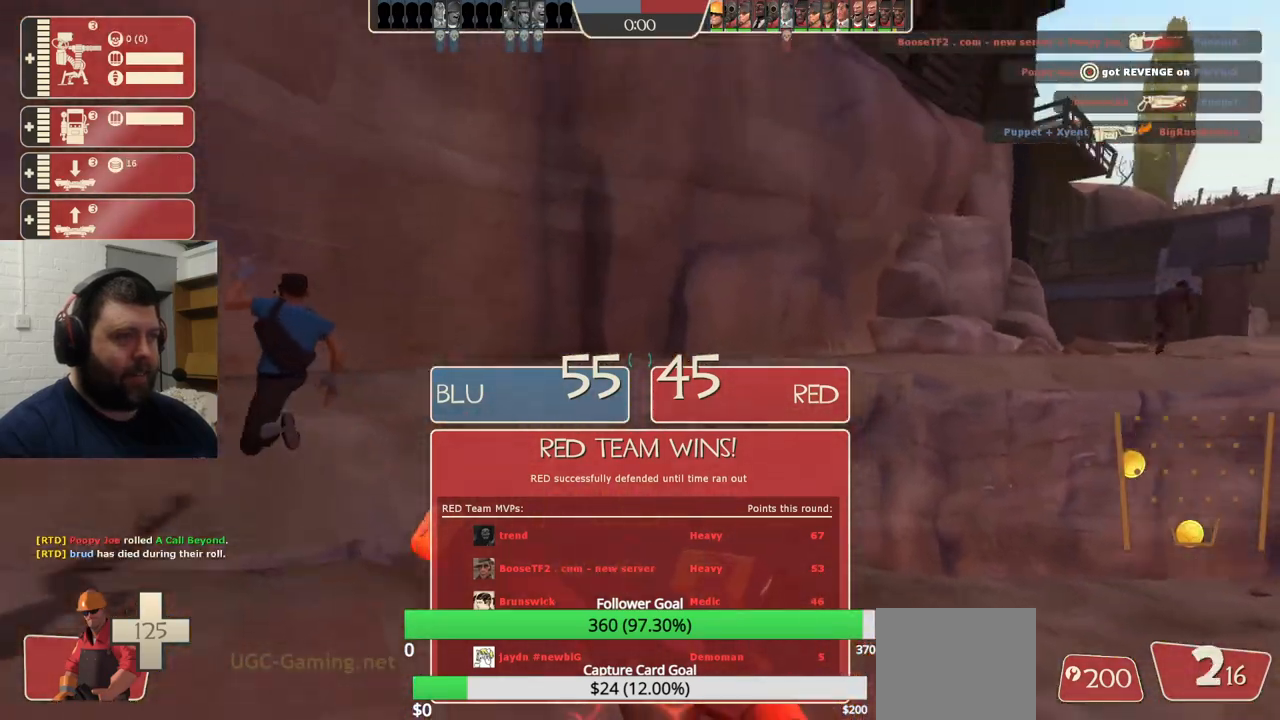
{"buttons": [], "left_stick": "down-left", "right_stick": "center", "events": [[217, "left_stick", "left"], [383, "R2", "down"], [400, "left_stick", "down-left"], [500, "R2", "up"]]}
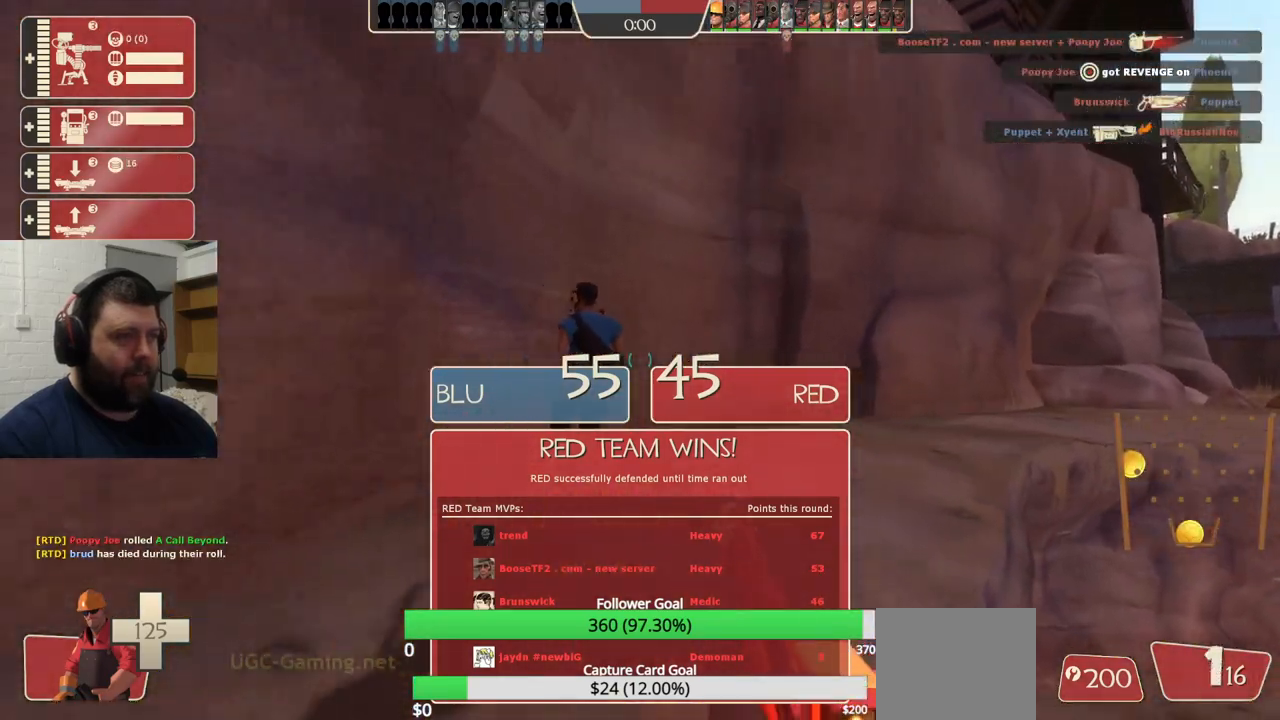
{"buttons": [], "left_stick": "up", "right_stick": "center", "events": [[17, "left_stick", "down"], [250, "left_stick", "right"], [350, "left_stick", "up"]]}
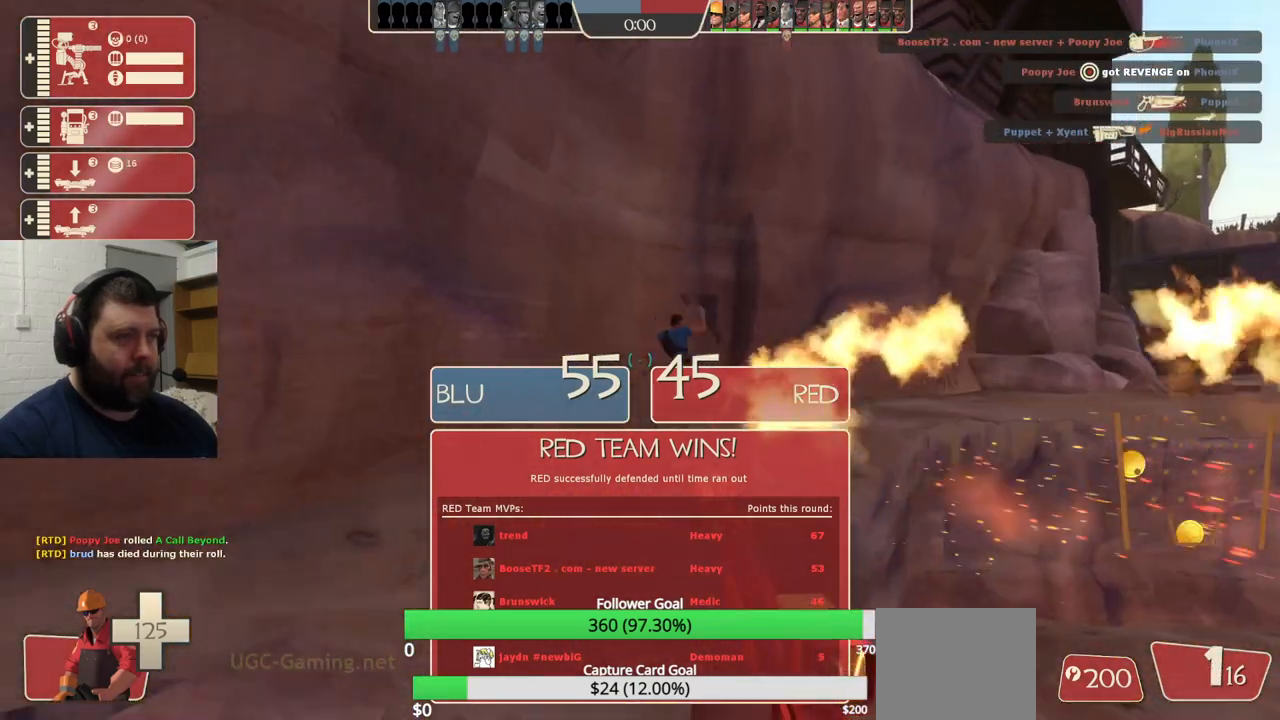
{"buttons": [], "left_stick": "up", "right_stick": "center", "events": [[50, "R2", "down"], [117, "right_stick", "right"], [283, "right_stick", "center"], [367, "R2", "up"]]}
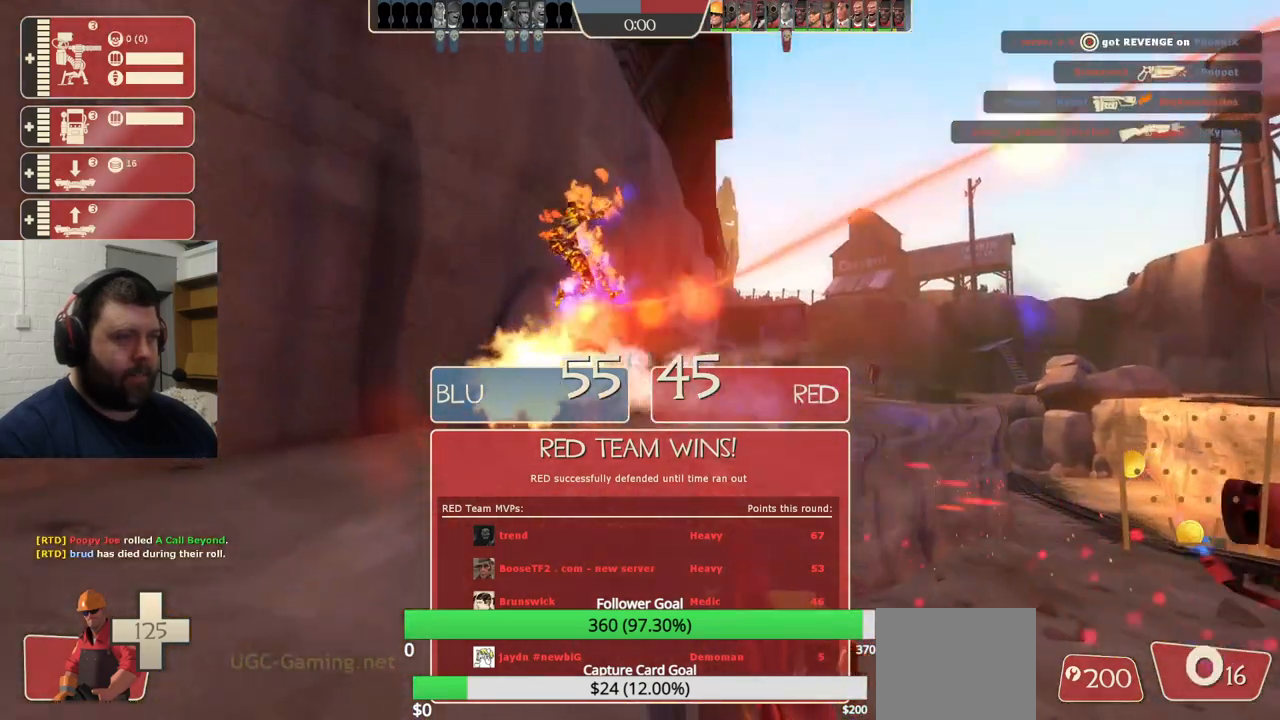
{"buttons": [], "left_stick": "up", "right_stick": "center", "events": [[350, "right_stick", "right"], [467, "right_stick", "center"]]}
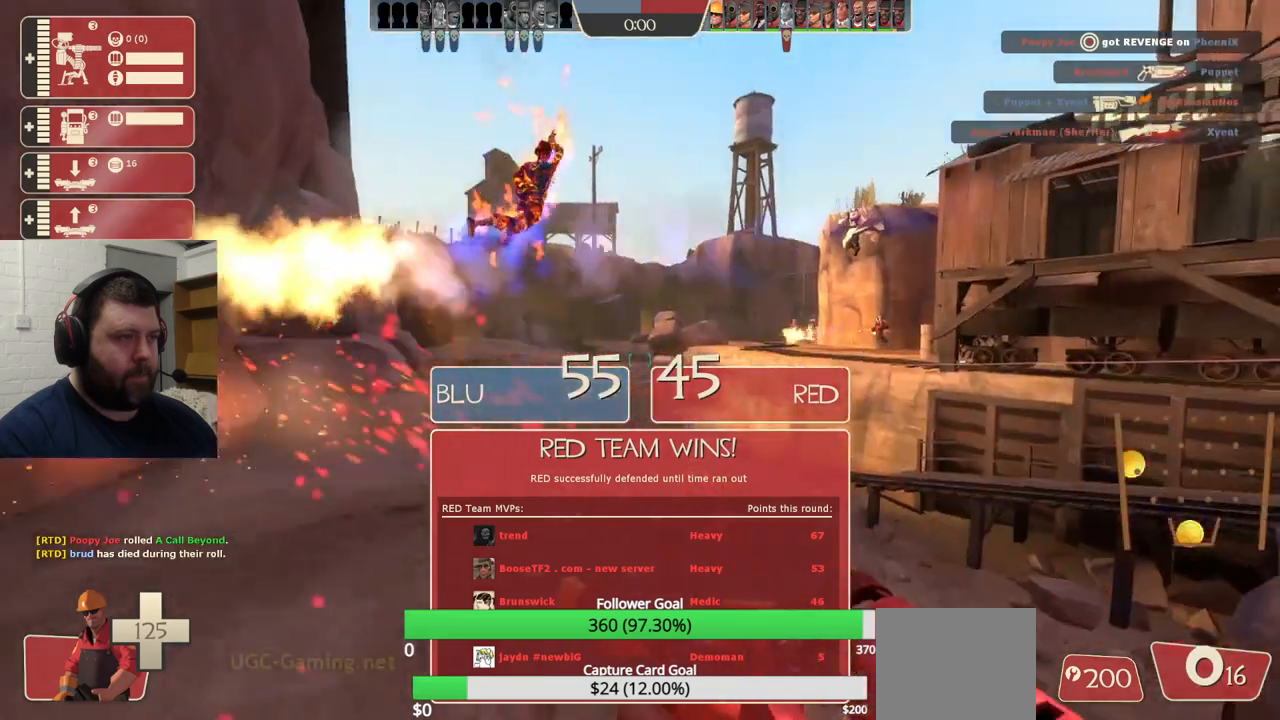
{"buttons": [], "left_stick": "up", "right_stick": "center", "events": []}
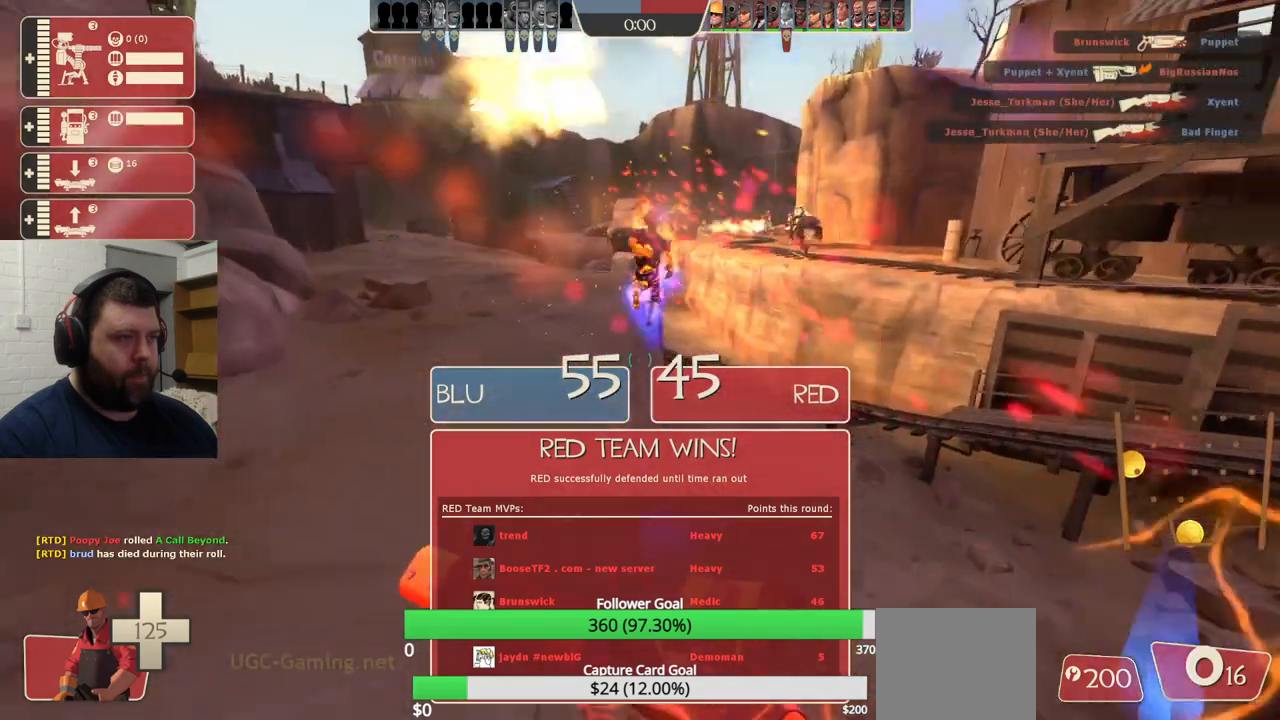
{"buttons": ["R1", "R2"], "left_stick": "up", "right_stick": "center", "events": [[400, "R2", "down"], [483, "R1", "down"]]}
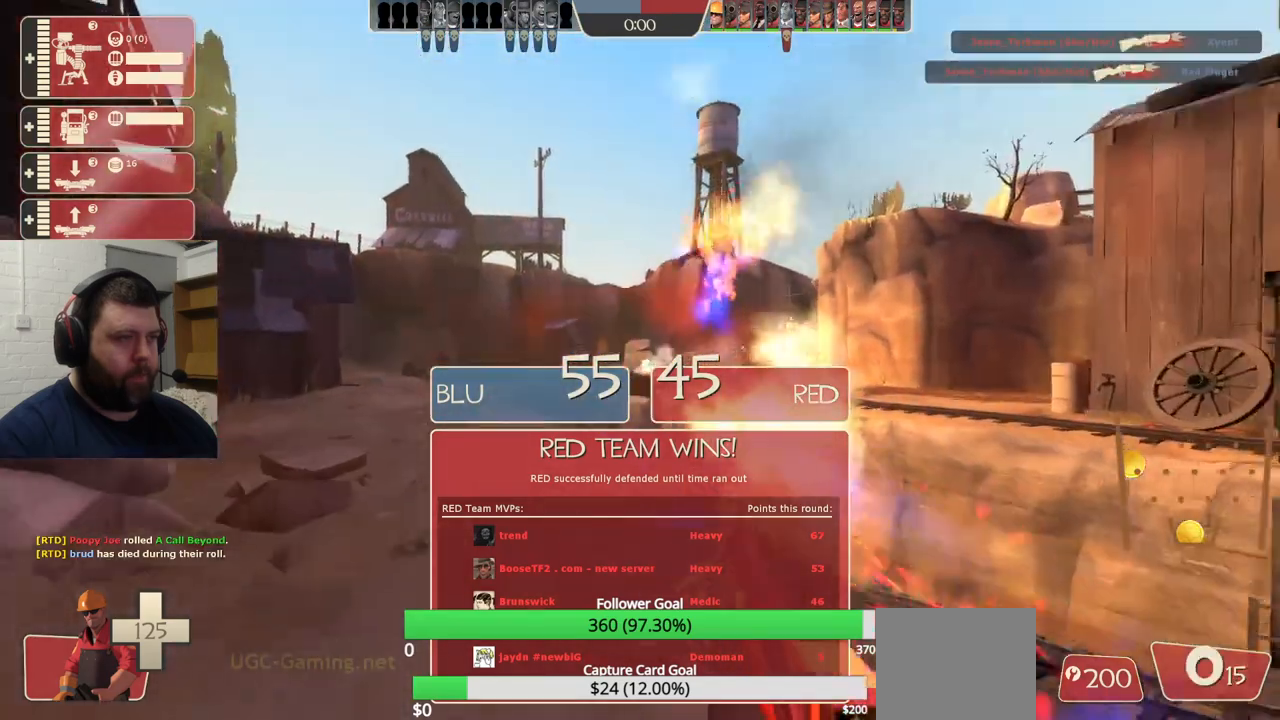
{"buttons": [], "left_stick": "up", "right_stick": "center", "events": [[267, "R1", "up"], [267, "R2", "up"], [317, "right_stick", "right"], [467, "right_stick", "center"]]}
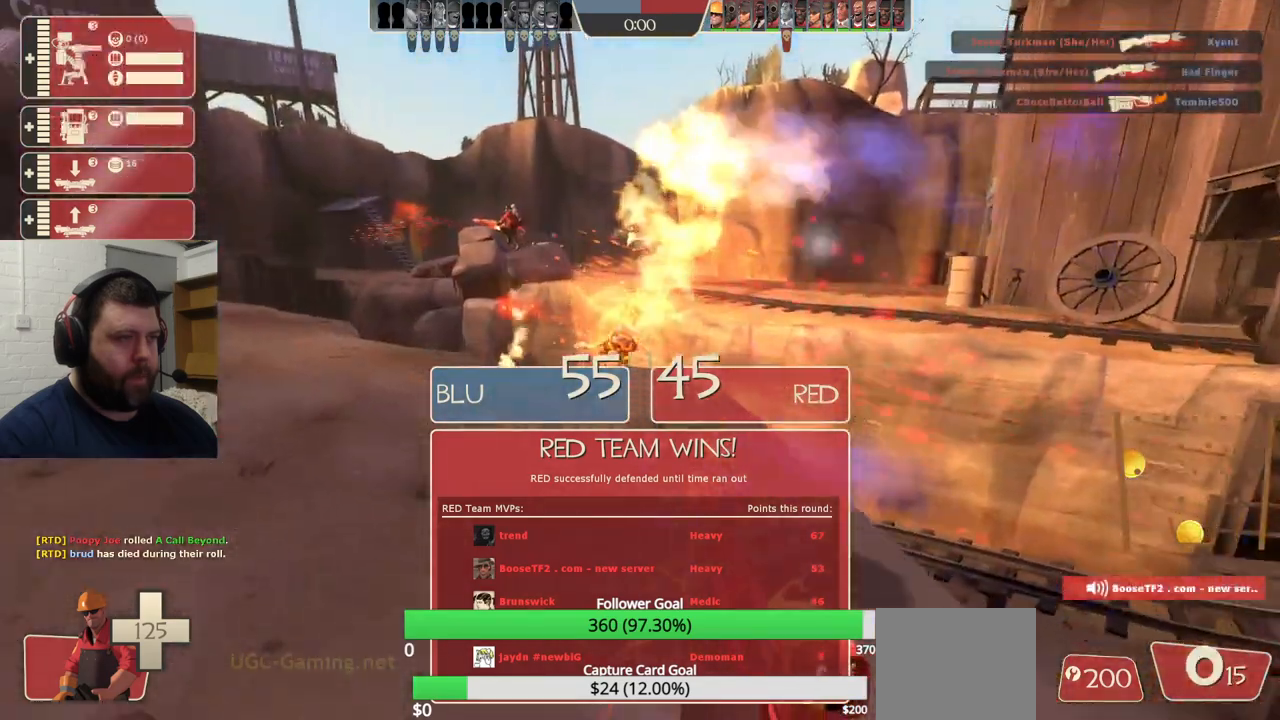
{"buttons": [], "left_stick": "up", "right_stick": "left", "events": [[217, "SQUARE", "down"], [283, "SQUARE", "up"], [467, "right_stick", "left"]]}
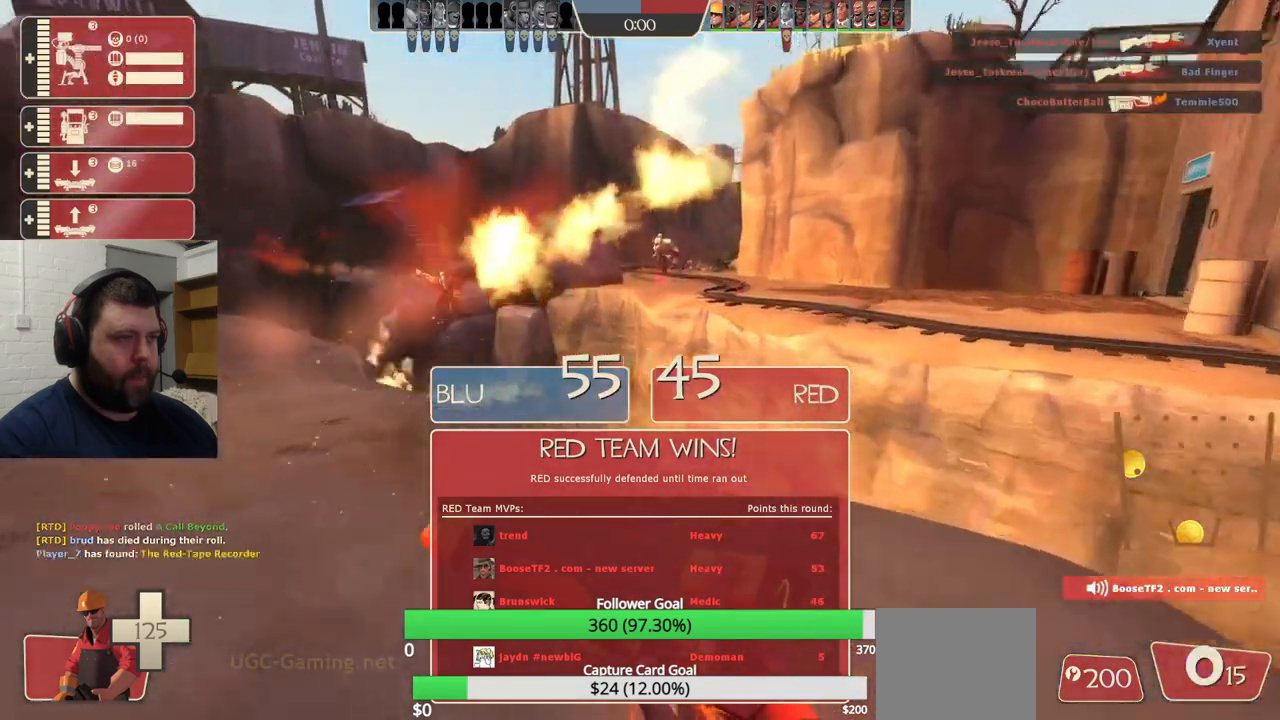
{"buttons": [], "left_stick": "up", "right_stick": "center", "events": [[100, "right_stick", "center"]]}